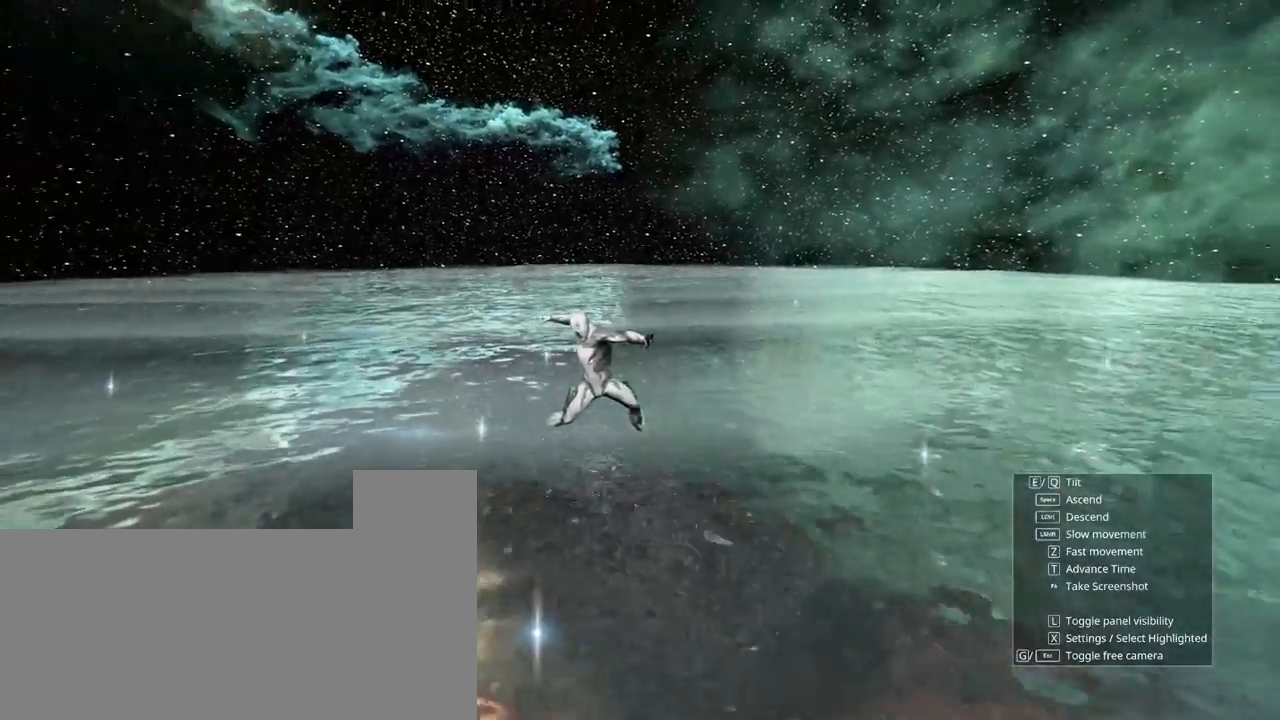
Gameplay with keyboard and mouse; each line is a JSON object with the keys and mouse buttons held at the frame after it. "events" lists presses ("down") and releases ("up") of ".", "/", "0", "1", "2", "3", "4", "5", "6", "7", "8", "9", "a", "alt_l", "alt_r", "b", "backslash", "backspace", "c", "caps_lock", "comma", "ctrl_l", "ctrl_r", "d", "e", "equals", "escape", "f", "f1", "f10", "f11", "f12", "f2", "f3", "f4", "f5", "f6", "f7", "f8", "f9", "g", "h", "i", "j", "k", "l", "lbracket", "m", "minus", "n", "o", "p", "q", "quote", "r", "rbracket", "return", "s", "semicolon", "shift_l", "shift_r", "space", "super_l", "super_r", "t", "tab", "tilde", "u", "v", "w", "x", "y", "z", "mouse_left", "mouse_wheel", "mouse_right", "mouse_mb4" and "mouse_mb5" between this image and that frame as [ms after this image, input, new state], when the widget could be followed in between. "mouse_left", "mouse_wheel", "mouse_right", "mouse_mb4", "mouse_mb5" = the "left", "wheel", "right", "mb4", "mb5" buttons of the "mouse" list. No other keys are recorded. "wheel" means that the mouse wheel is clicked or scrolled. Mouse movement is not recorded.
{"keys": ["d"], "mouse": [], "events": []}
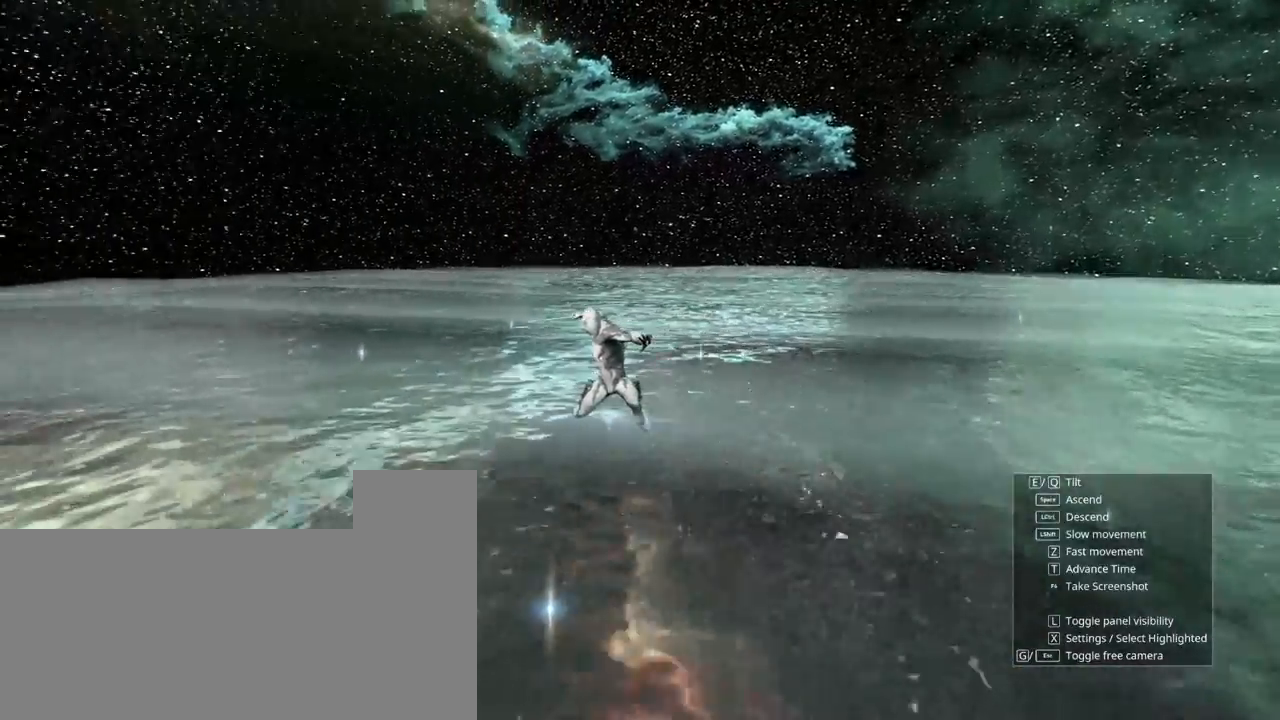
{"keys": ["d"], "mouse": [], "events": []}
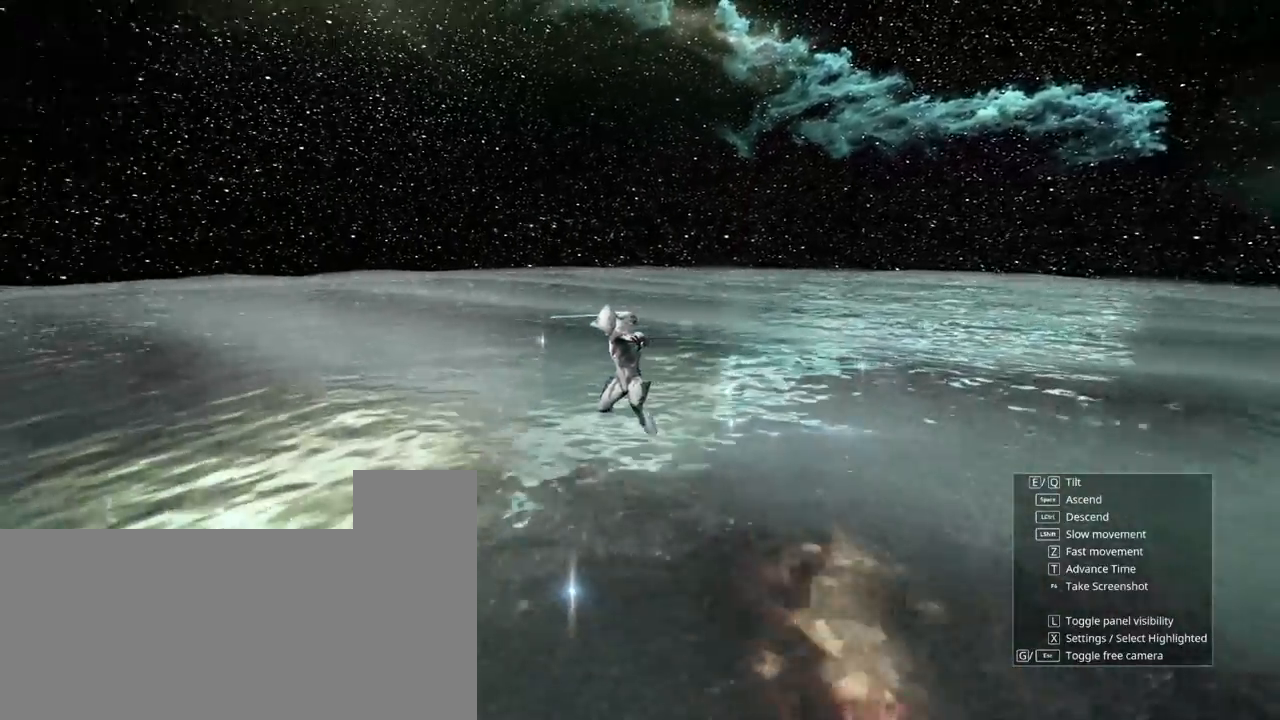
{"keys": ["w"], "mouse": [], "events": [[167, "w", "down"], [233, "d", "up"]]}
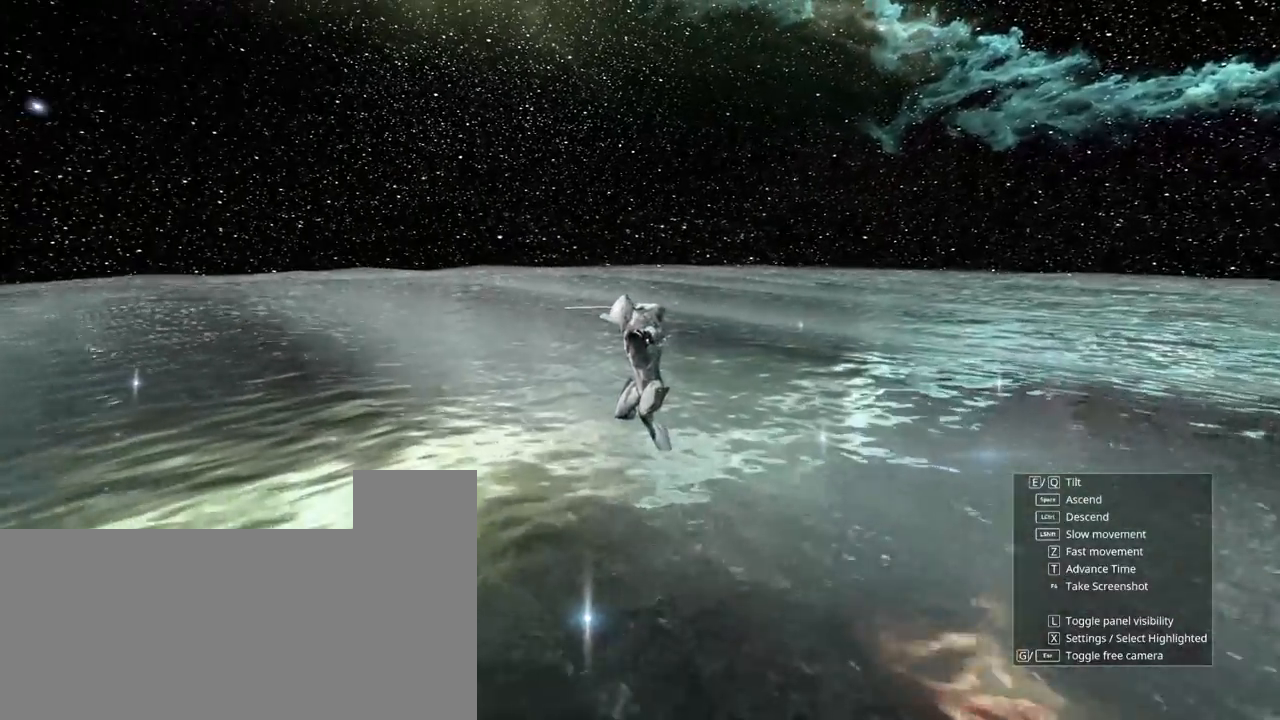
{"keys": ["a"], "mouse": [], "events": [[133, "a", "down"], [167, "w", "up"]]}
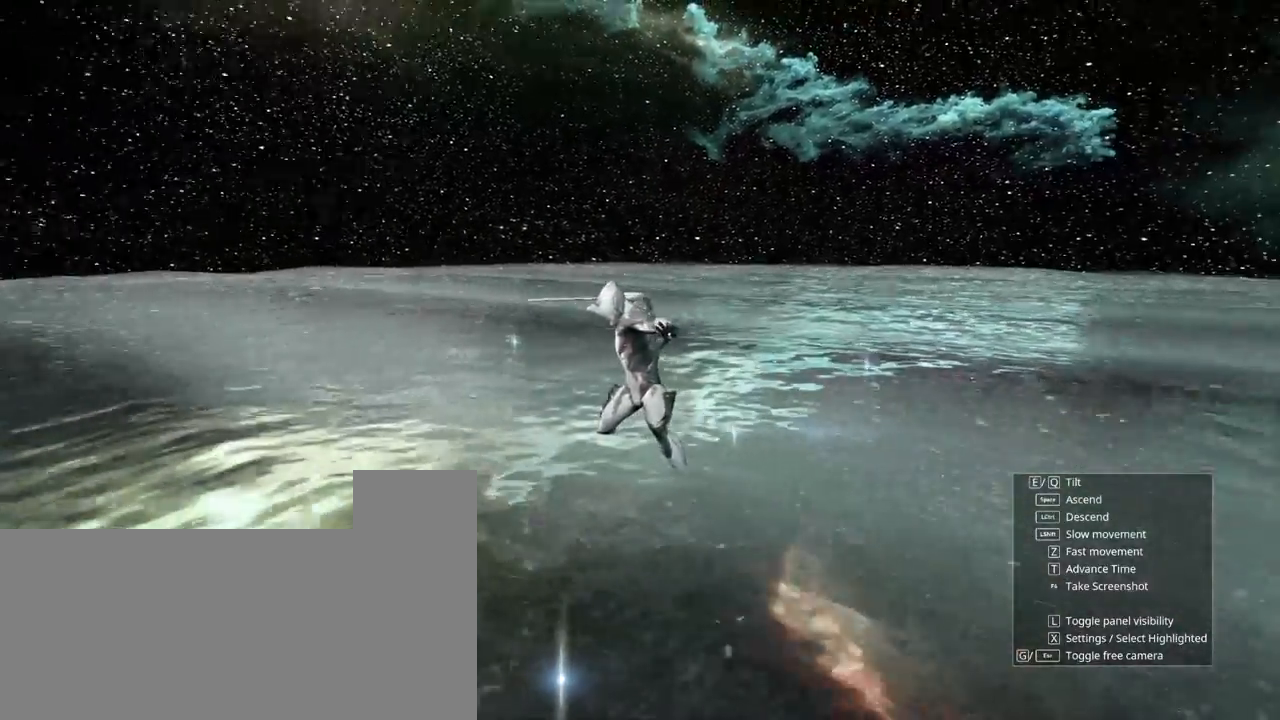
{"keys": ["a"], "mouse": [], "events": []}
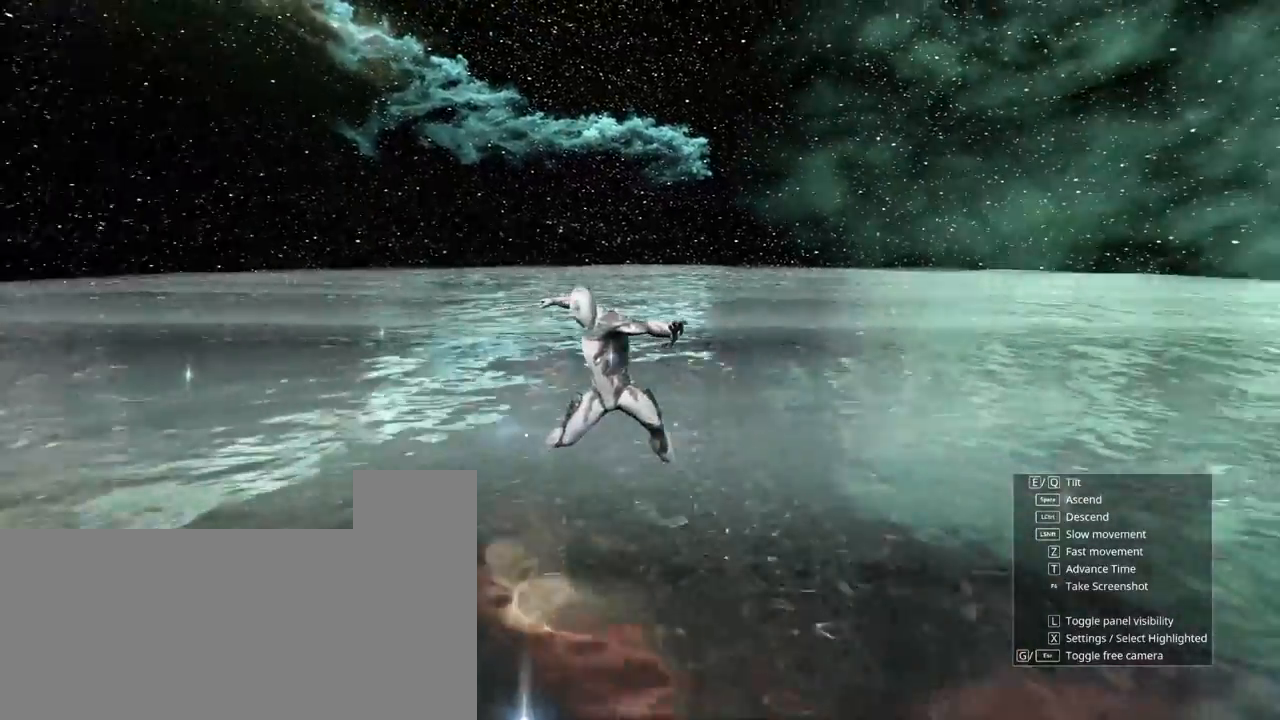
{"keys": ["a"], "mouse": [], "events": []}
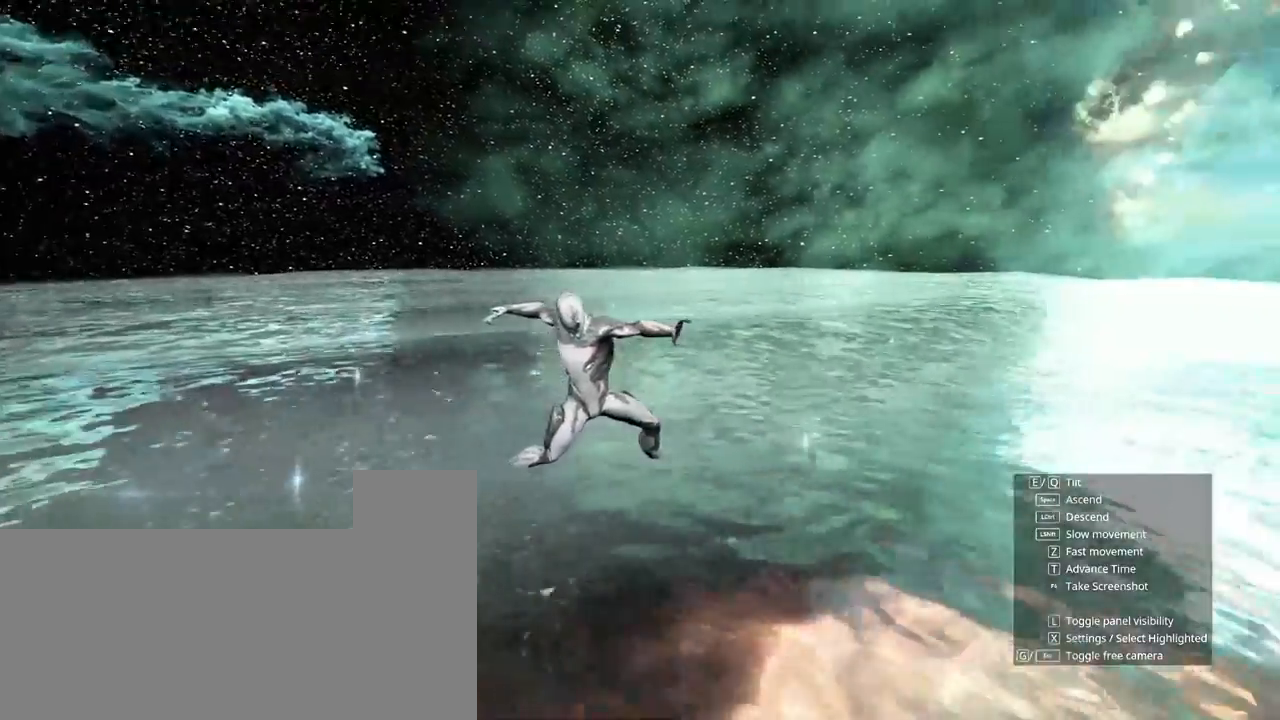
{"keys": ["a"], "mouse": [], "events": []}
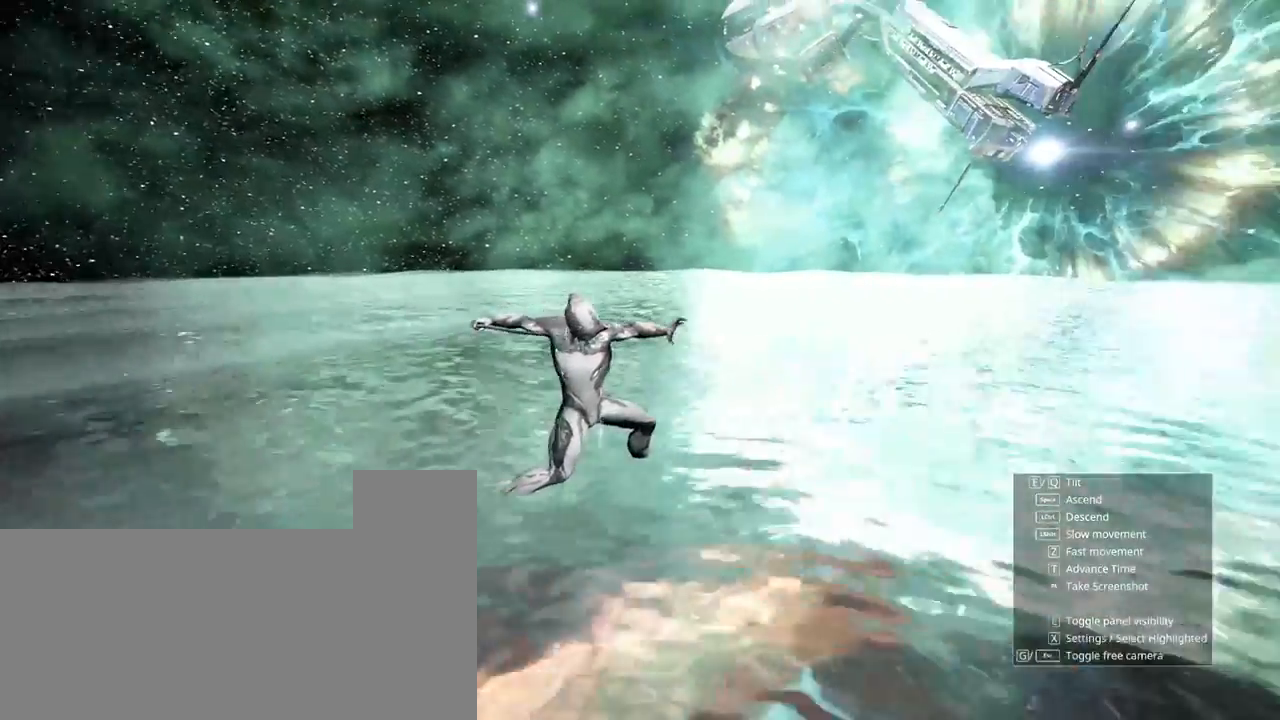
{"keys": ["a"], "mouse": [], "events": []}
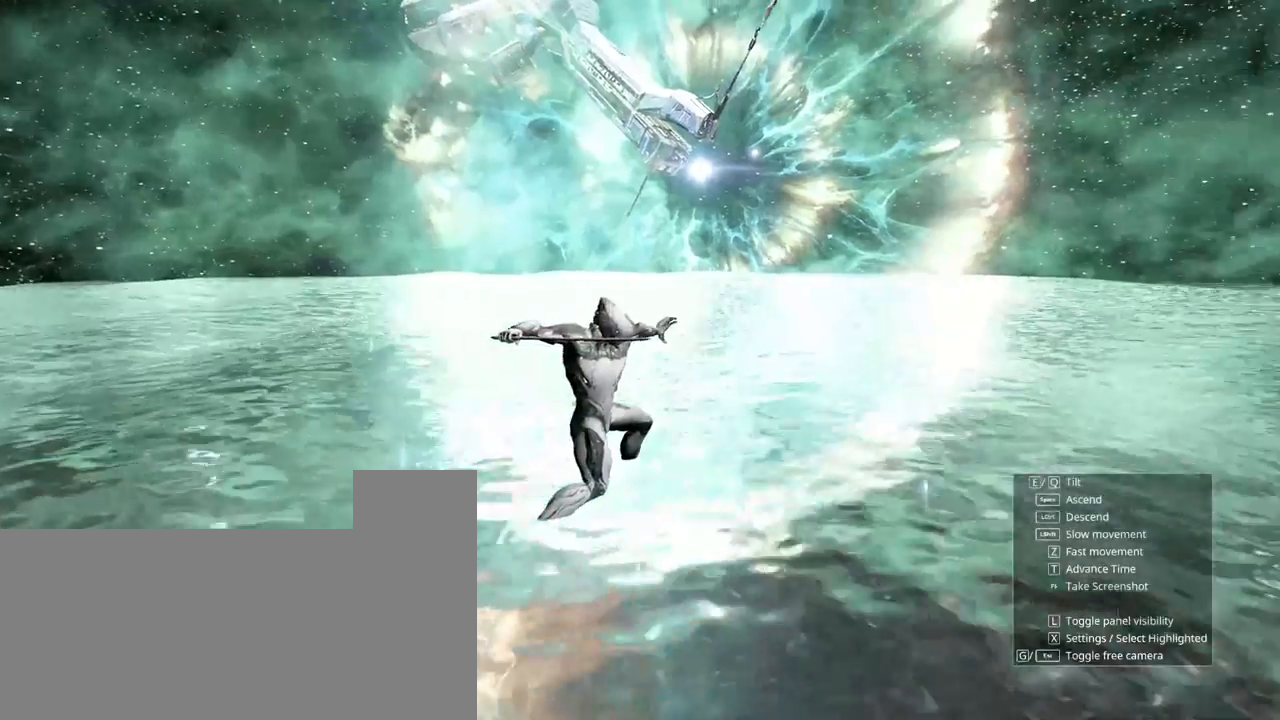
{"keys": ["a"], "mouse": [], "events": []}
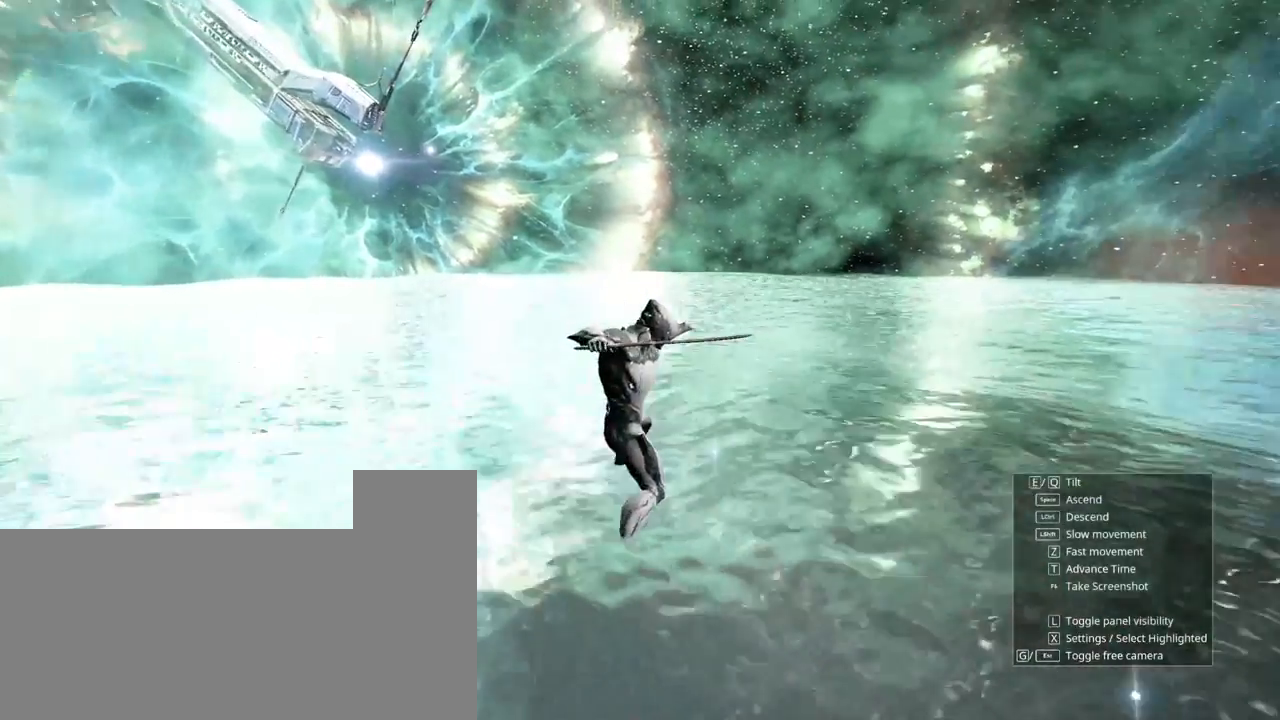
{"keys": ["a"], "mouse": [], "events": []}
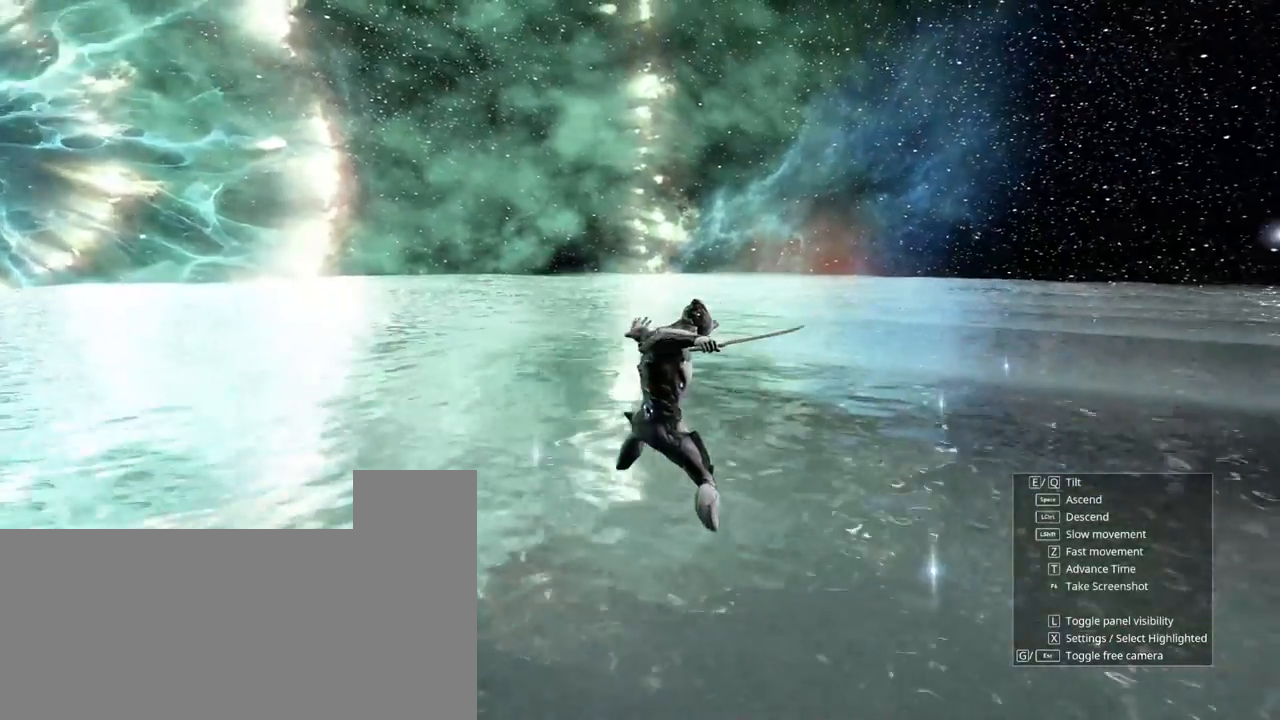
{"keys": ["a"], "mouse": [], "events": []}
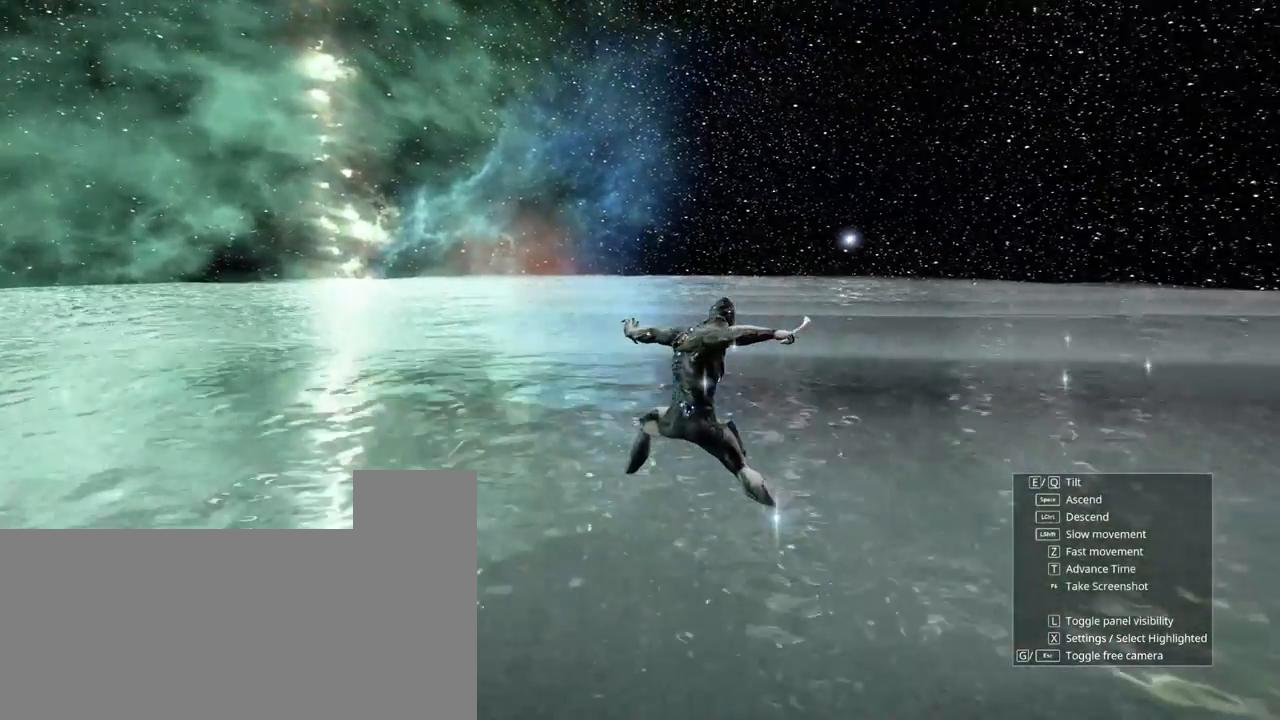
{"keys": ["d"], "mouse": [], "events": [[250, "a", "up"], [433, "d", "down"]]}
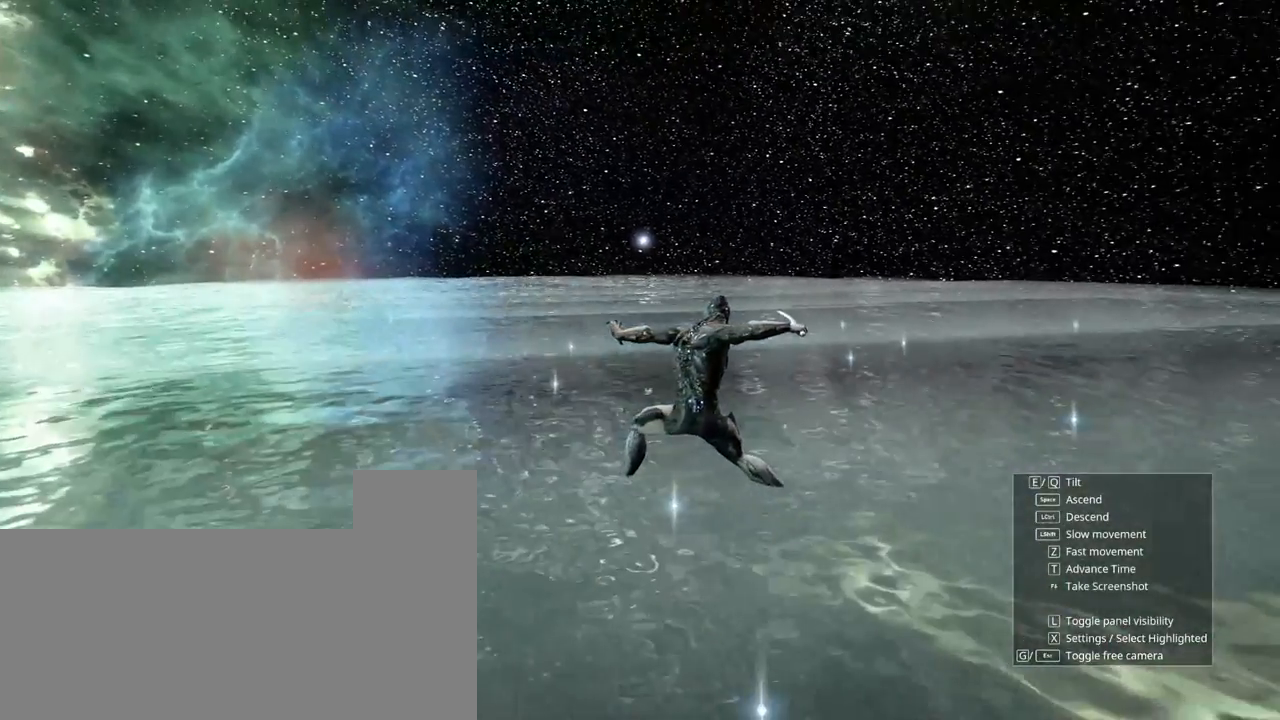
{"keys": ["d"], "mouse": ["right"], "events": [[83, "mouse_right", "down"]]}
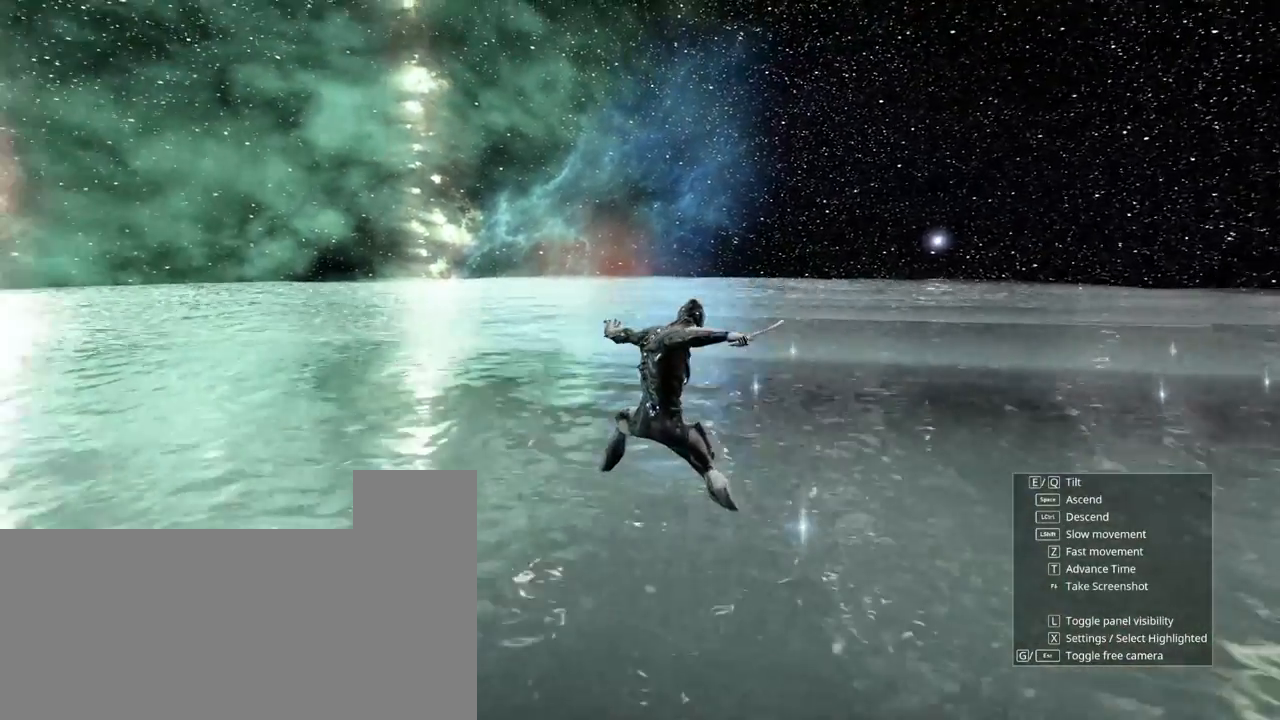
{"keys": [], "mouse": ["right"], "events": [[317, "d", "up"]]}
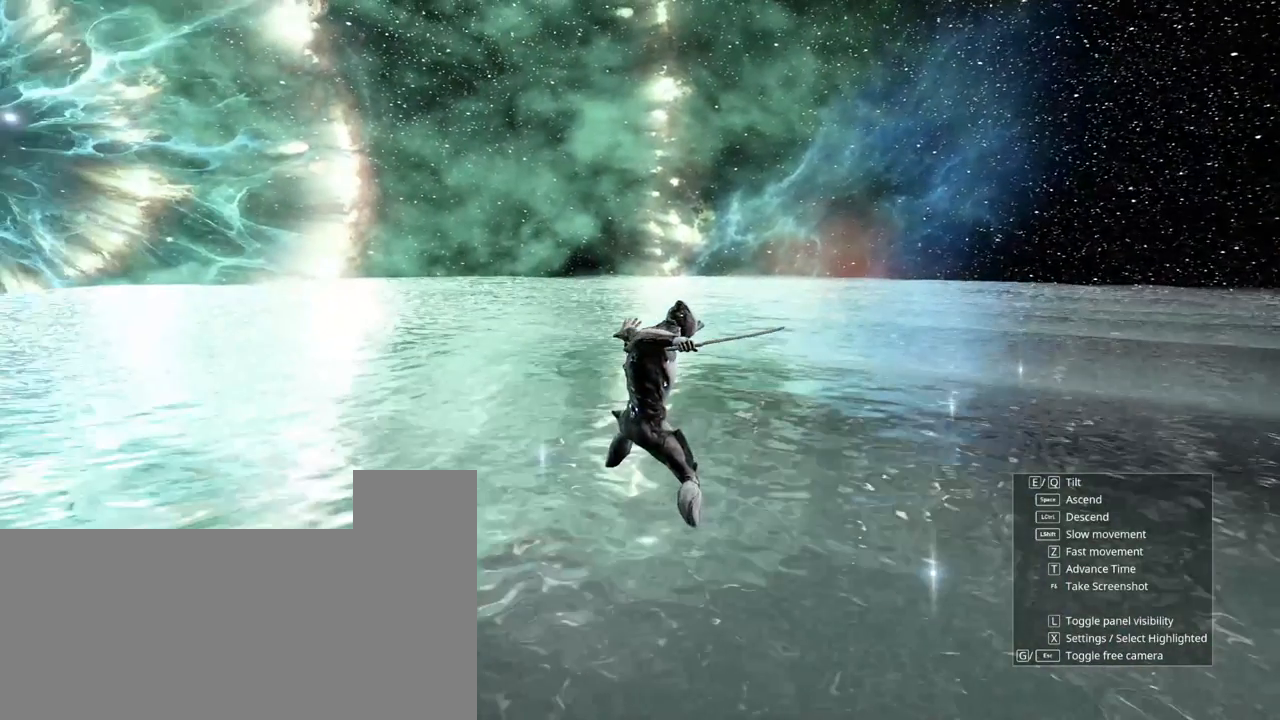
{"keys": [], "mouse": ["right"], "events": []}
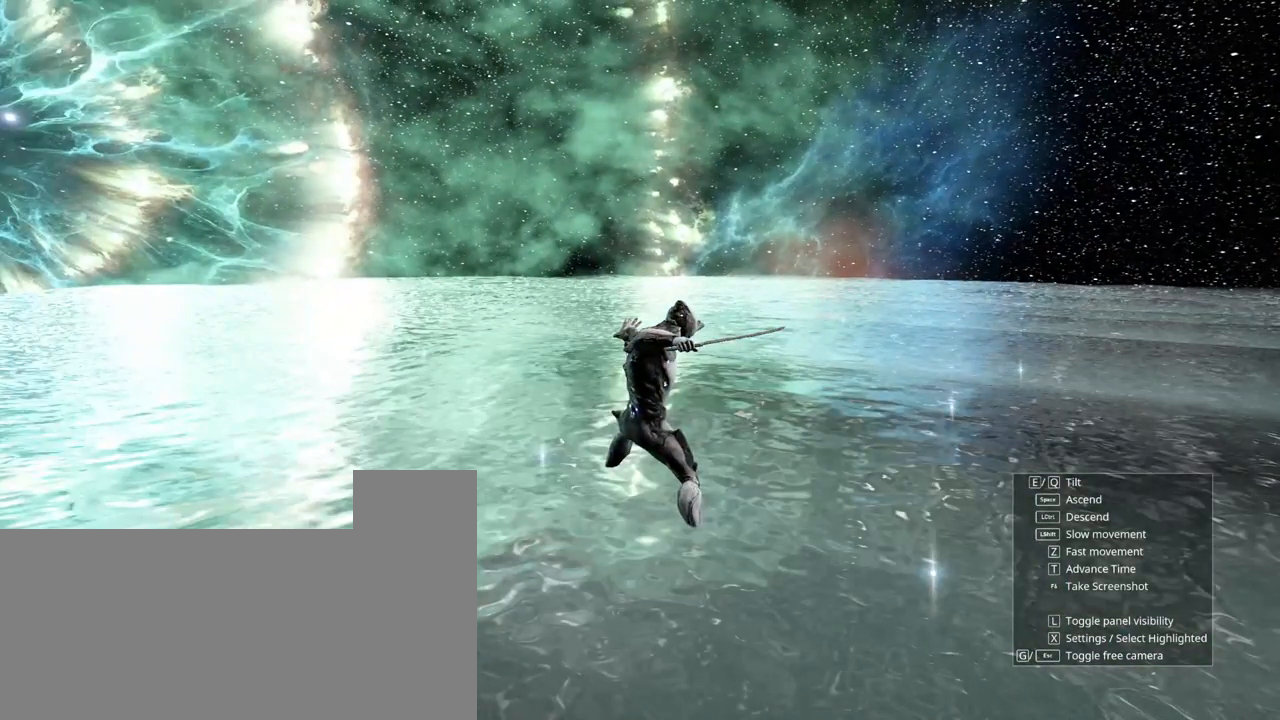
{"keys": [], "mouse": ["left"], "events": [[200, "mouse_right", "up"], [283, "mouse_left", "down"]]}
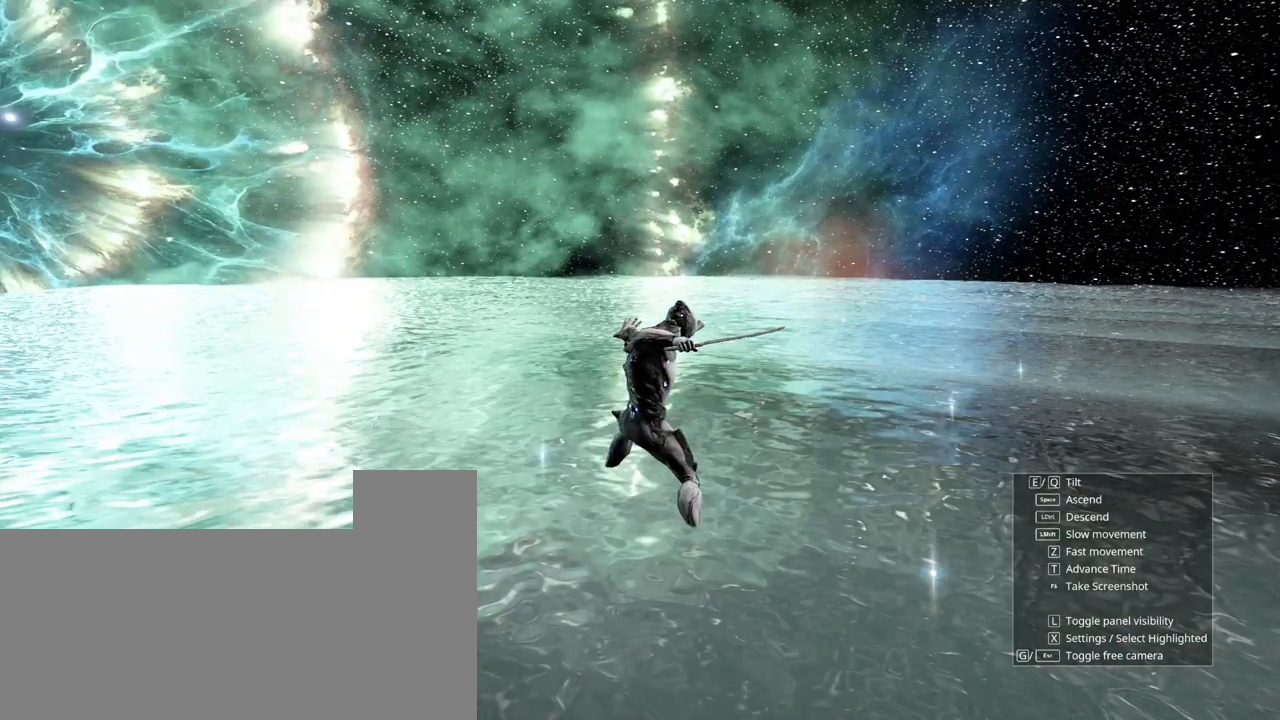
{"keys": [], "mouse": ["right"], "events": [[283, "mouse_left", "up"], [383, "mouse_right", "down"]]}
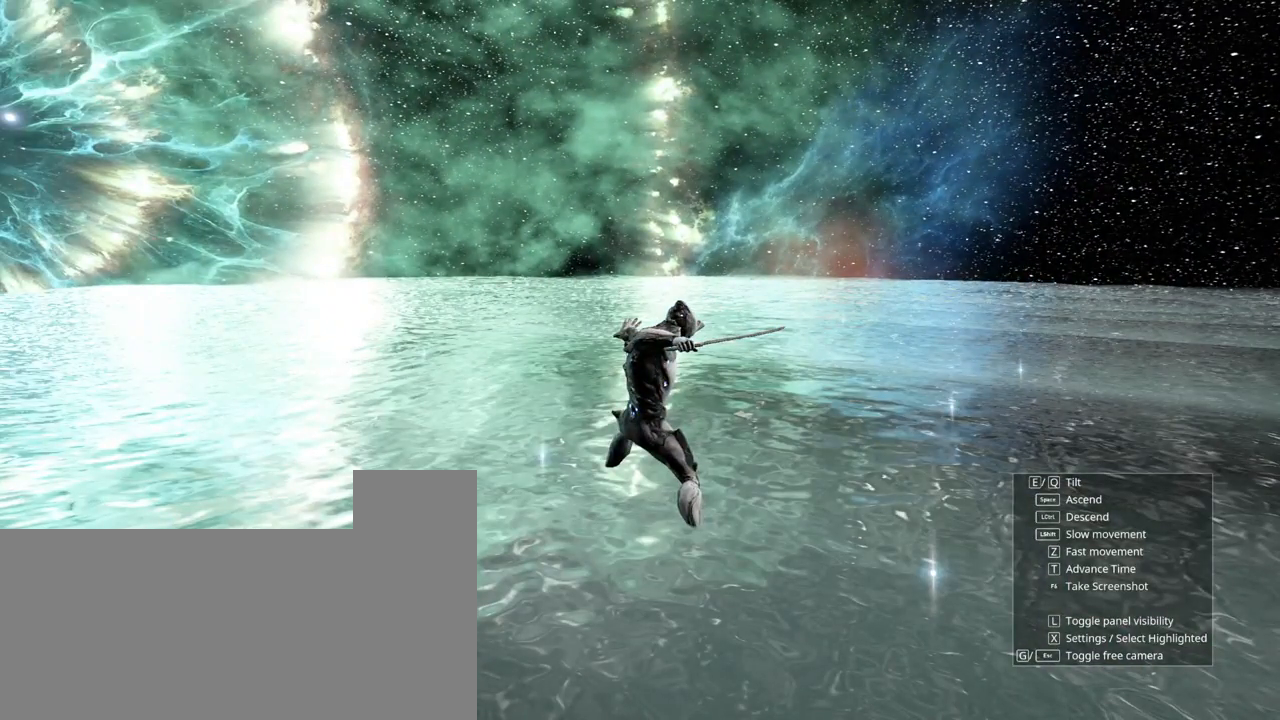
{"keys": [], "mouse": ["right"], "events": []}
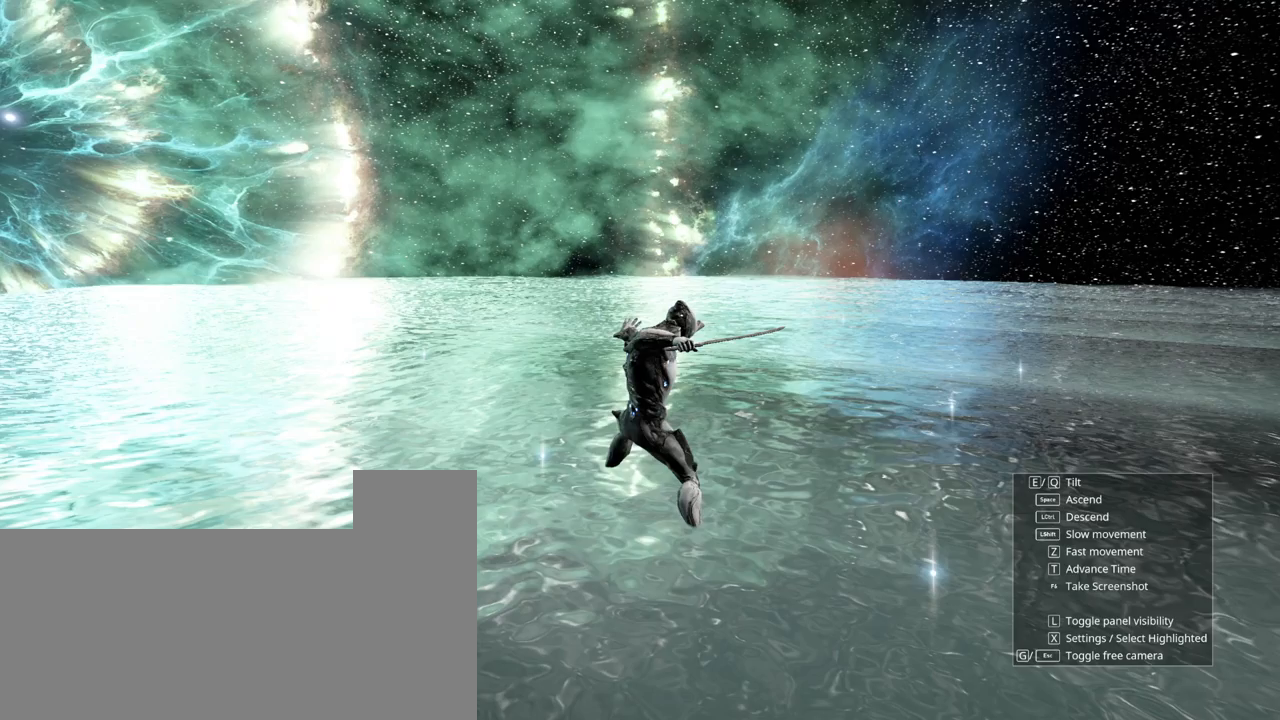
{"keys": [], "mouse": ["left"], "events": [[217, "mouse_right", "up"], [433, "mouse_left", "down"]]}
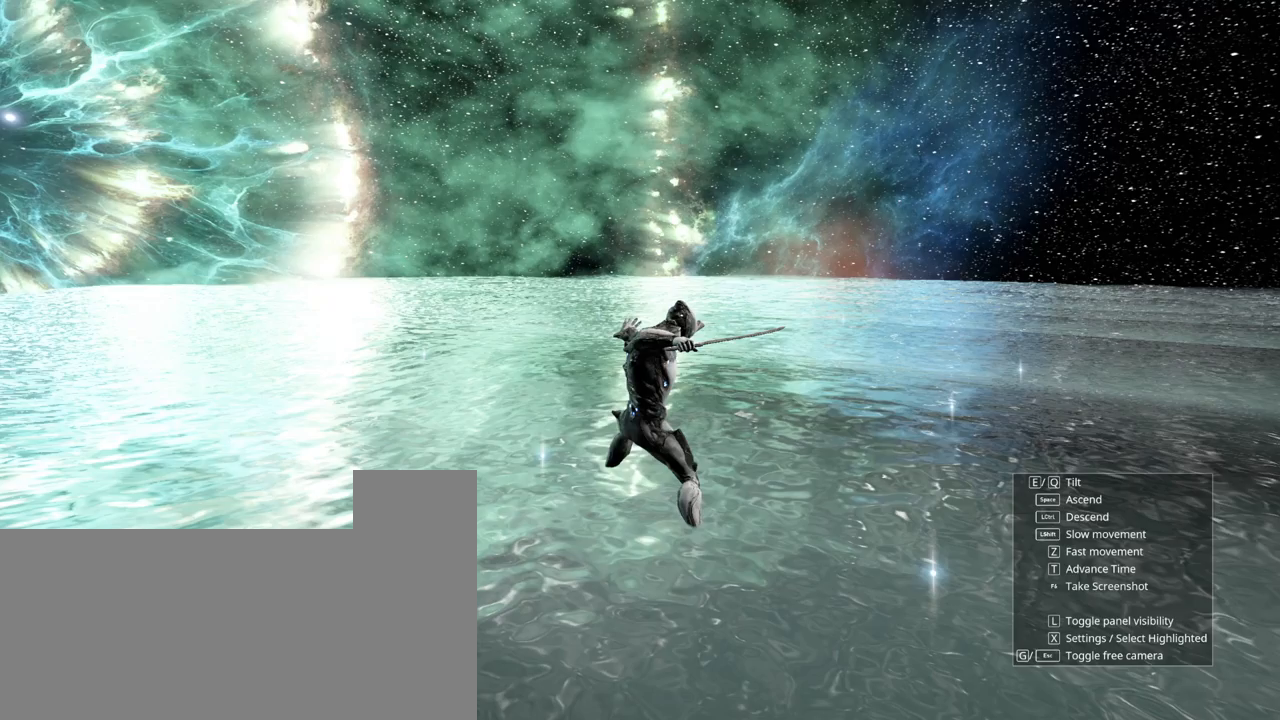
{"keys": [], "mouse": [], "events": [[450, "mouse_left", "up"]]}
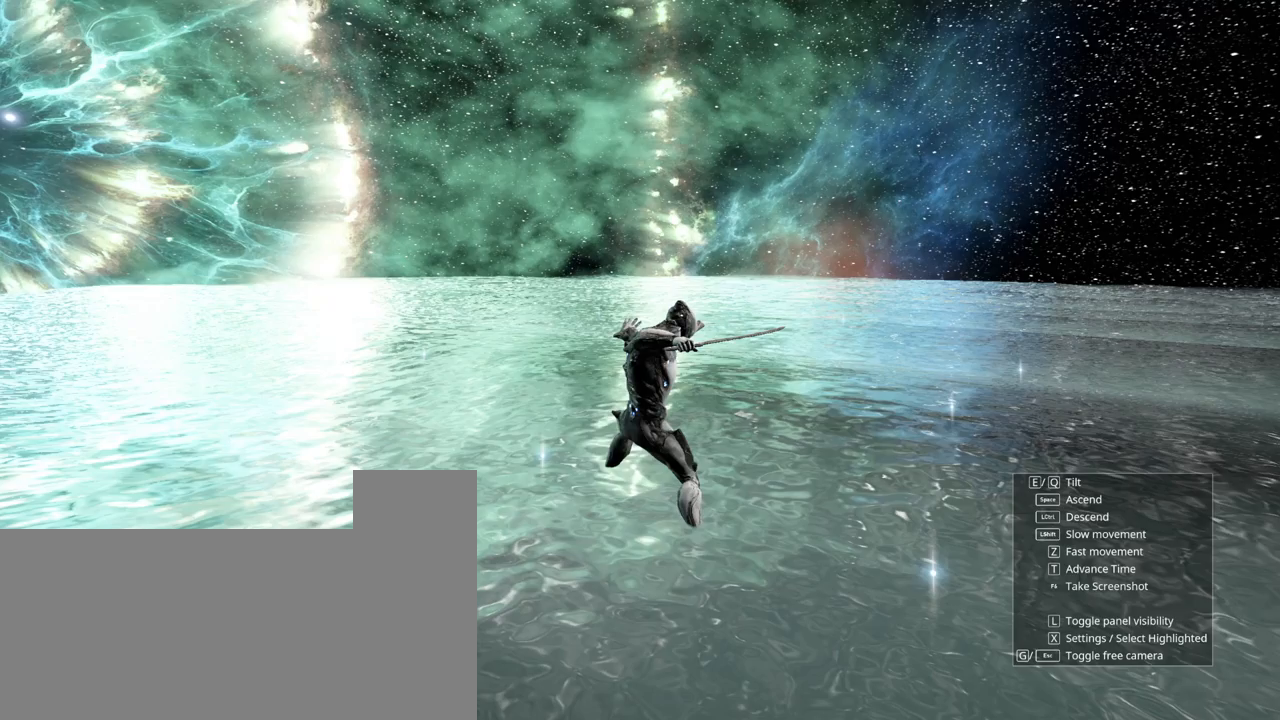
{"keys": [], "mouse": ["right"], "events": [[133, "mouse_right", "down"]]}